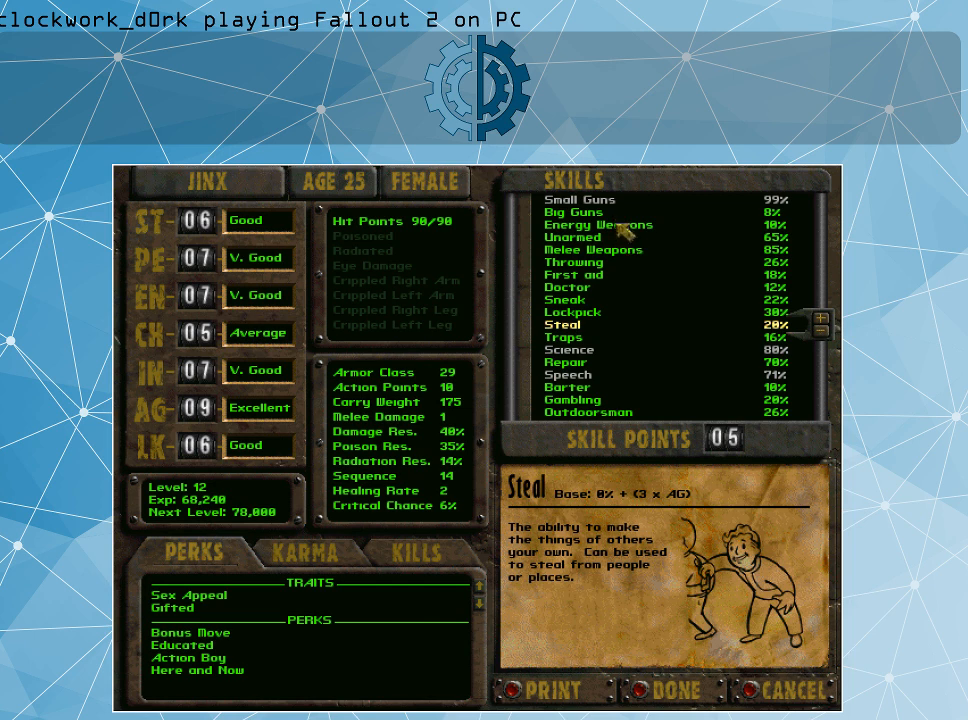
Gameplay with keyboard and mouse; each line is a JSON object with the keys and mouse buttons held at the frame after it. "events" lists presses ("down") and releases ("up") of ".", "/", "0", "1", "2", "3", "4", "5", "6", "7", "8", "9", "a", "alt_l", "alt_r", "b", "backslash", "backspace", "c", "caps_lock", "comma", "ctrl_l", "ctrl_r", "d", "e", "equals", "f", "g", "h", "i", "j", "k", "l", "lbracket", "m", "minus", "n", "o", "p", "q", "quote", "r", "rbracket", "return", "s", "semicolon", "shift_l", "shift_r", "space", "super", "t", "tab", "tilde", "u", "v", "w", "x", "y", "z", "mouse_left" and "mouse_right" between this image and that frame as [ms after this image, input, new state], when the widget could be followed in between. "mouse_left", "mouse_right" = the "left", "right" buttons of the "mouse" list. No other keys are recorded. Not read: mouse_move.
{"keys": [], "mouse": [], "events": [[267, "mouse_left", "down"], [400, "mouse_left", "up"]]}
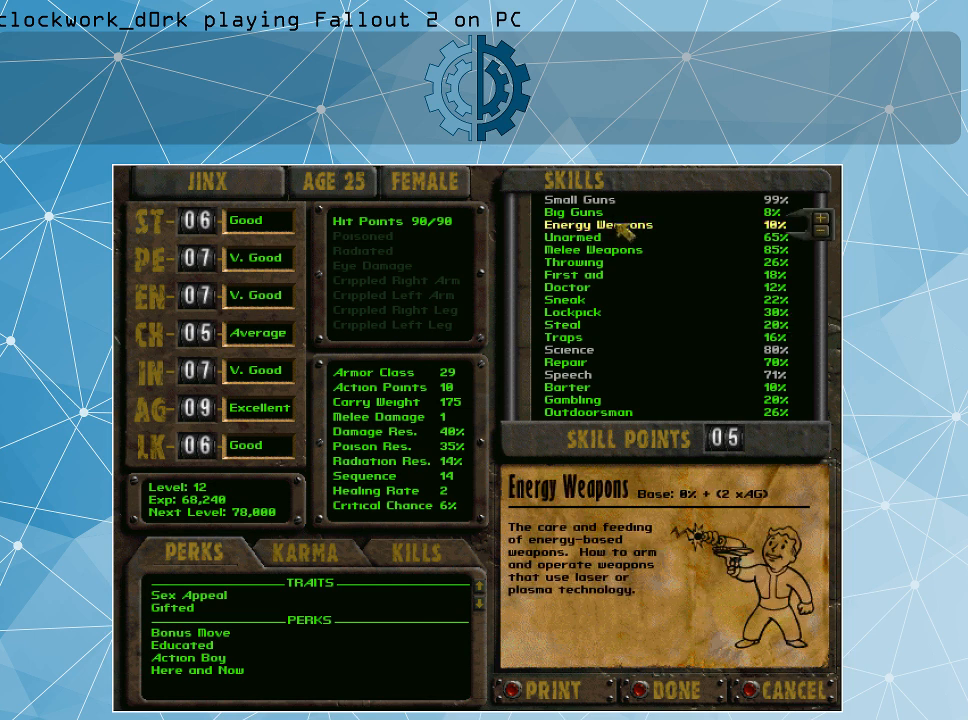
{"keys": [], "mouse": [], "events": []}
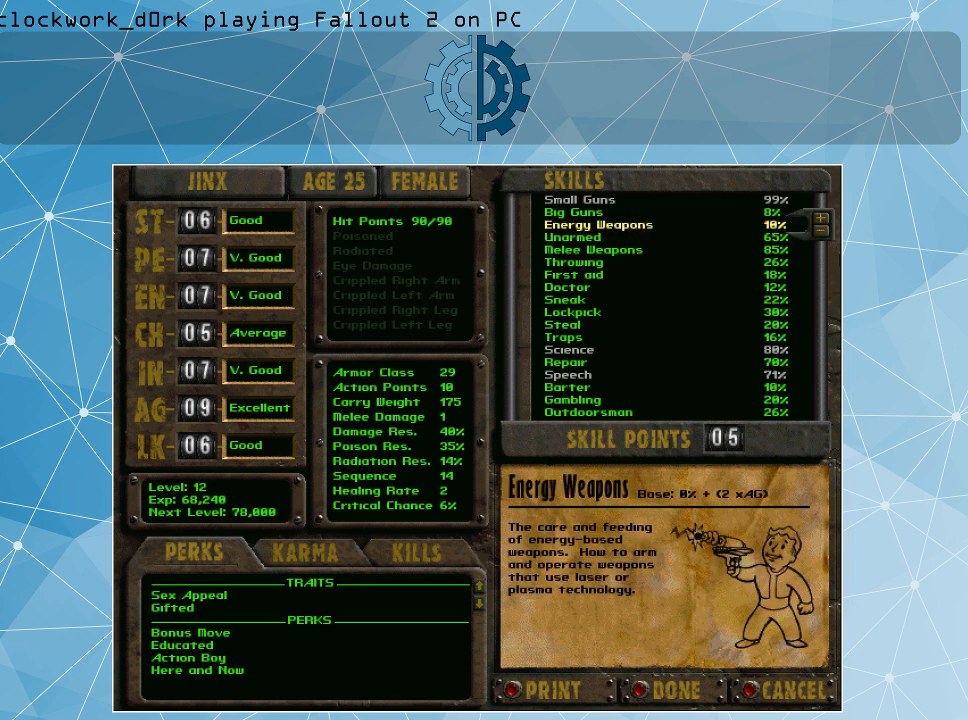
{"keys": [], "mouse": [], "events": []}
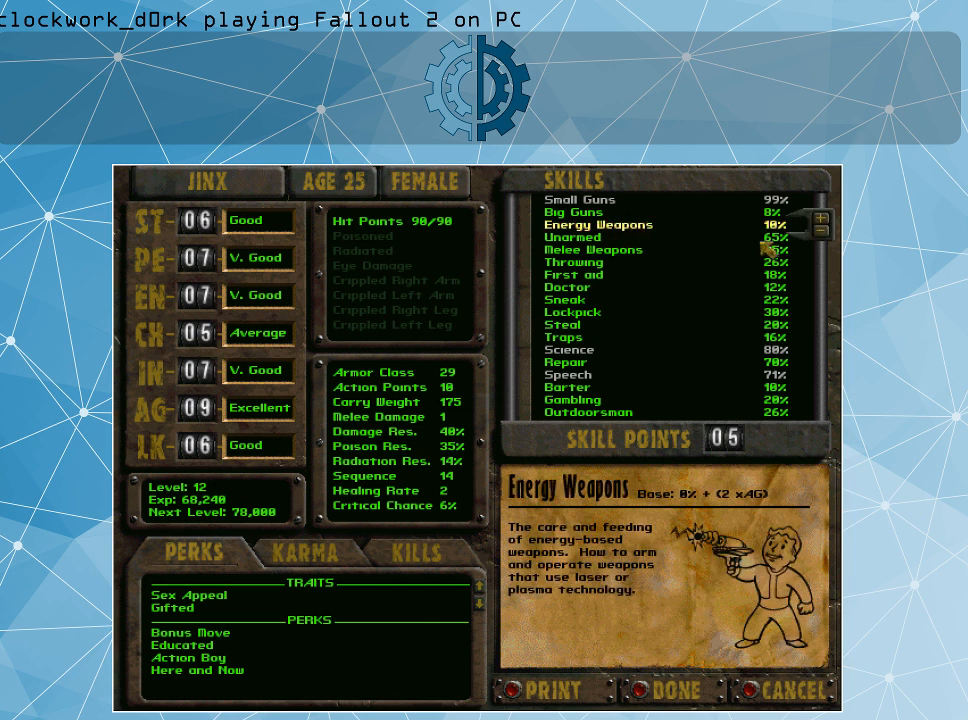
{"keys": [], "mouse": [], "events": []}
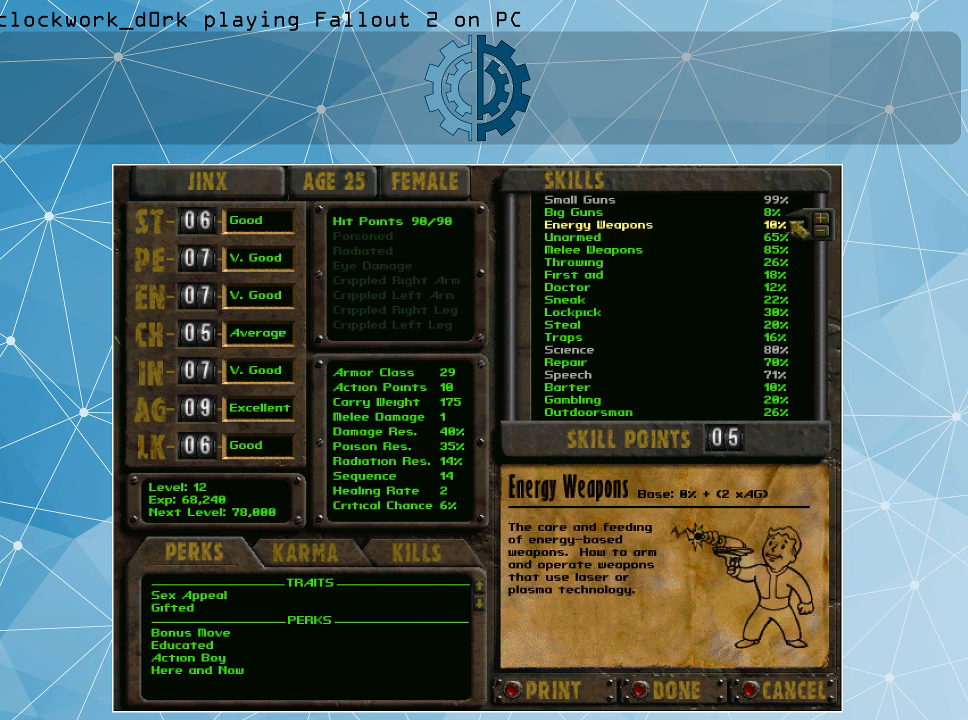
{"keys": [], "mouse": [], "events": []}
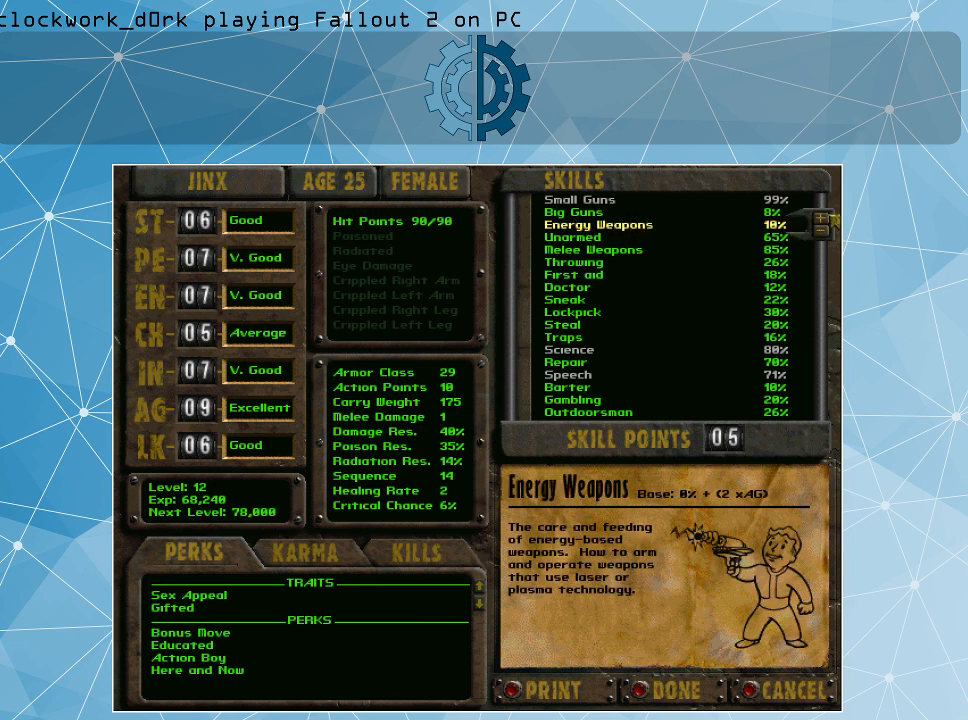
{"keys": [], "mouse": ["left"], "events": [[300, "mouse_left", "down"], [400, "mouse_left", "up"], [434, "mouse_left", "down"]]}
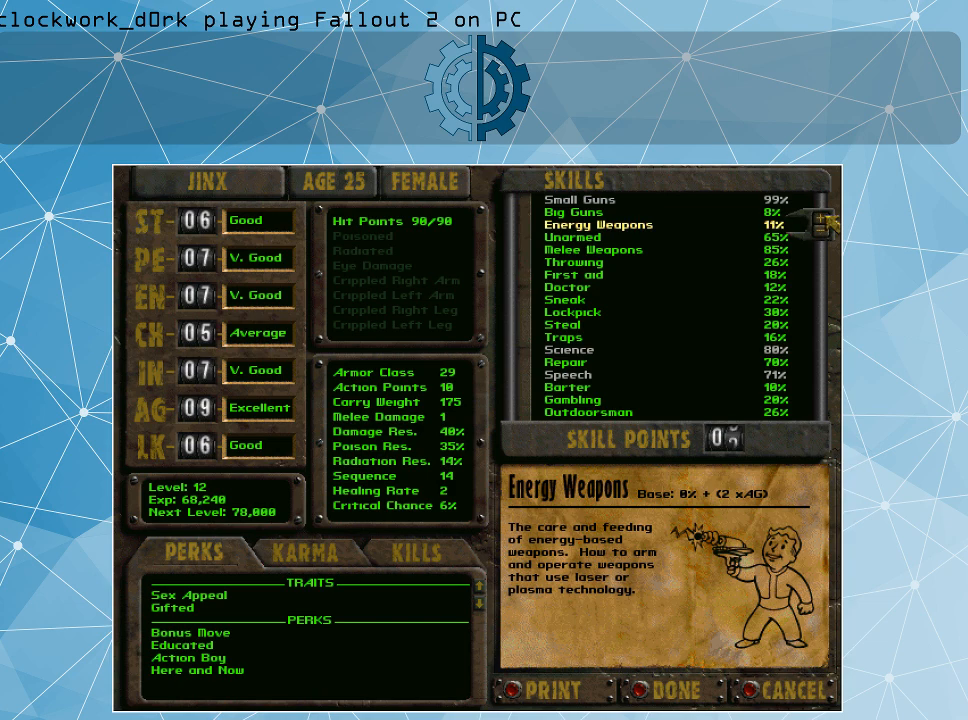
{"keys": [], "mouse": [], "events": [[34, "mouse_left", "up"], [67, "mouse_left", "down"], [234, "mouse_left", "up"], [267, "mouse_left", "down"], [367, "mouse_left", "up"], [400, "mouse_left", "down"], [500, "mouse_left", "up"]]}
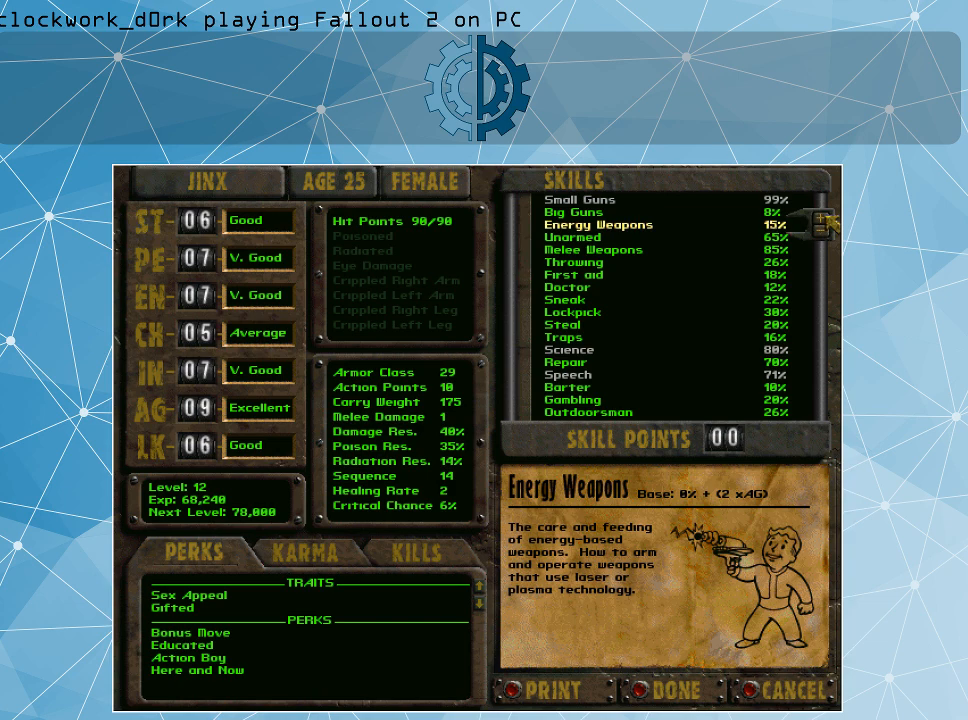
{"keys": [], "mouse": [], "events": []}
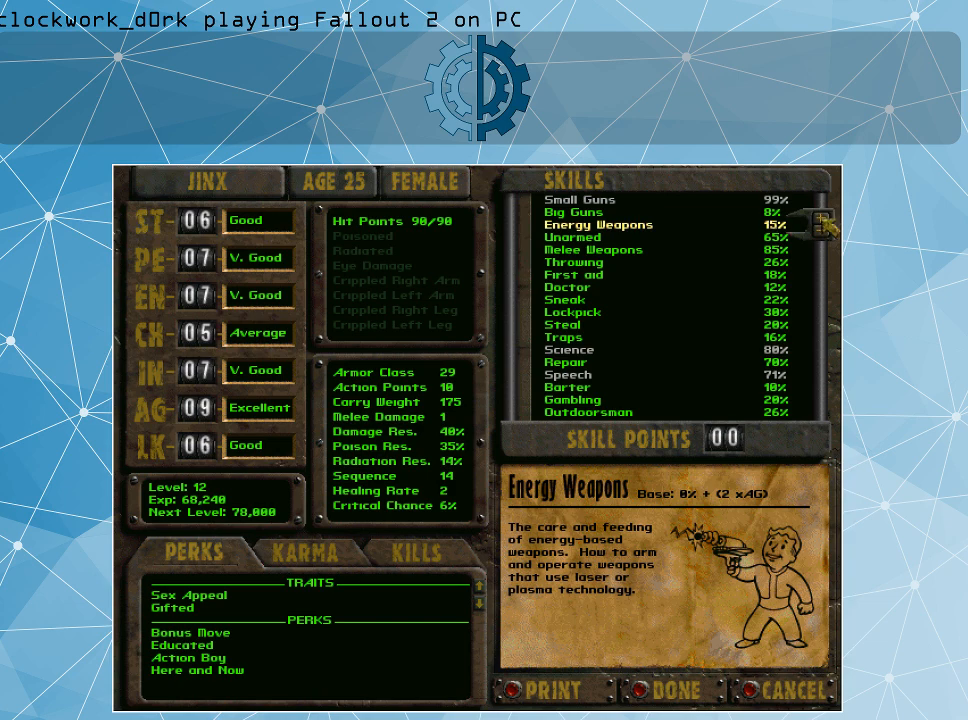
{"keys": [], "mouse": [], "events": []}
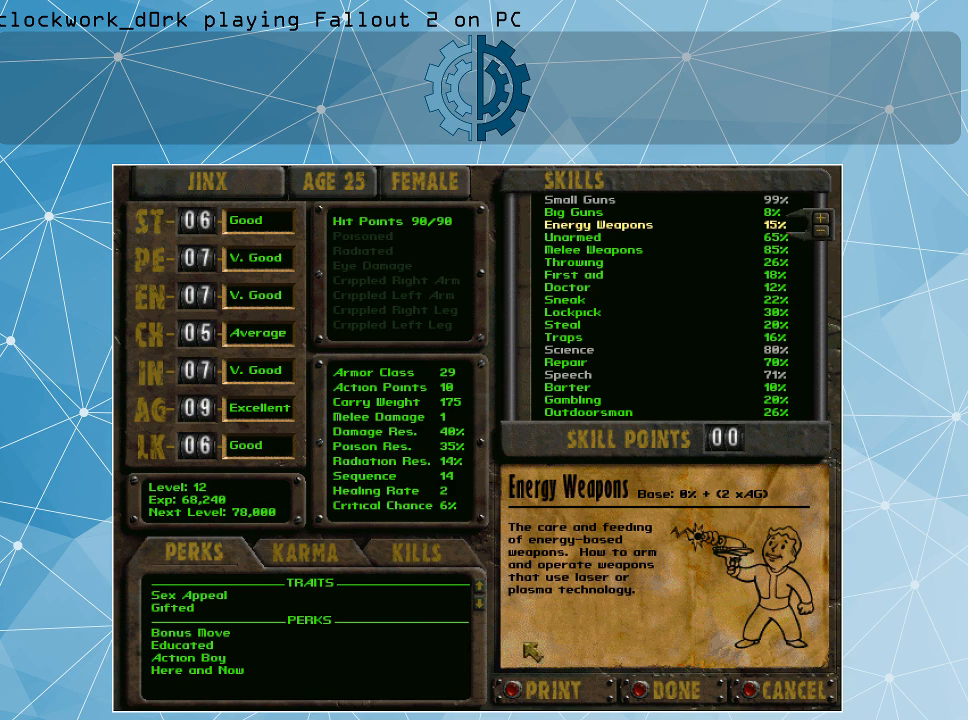
{"keys": [], "mouse": [], "events": []}
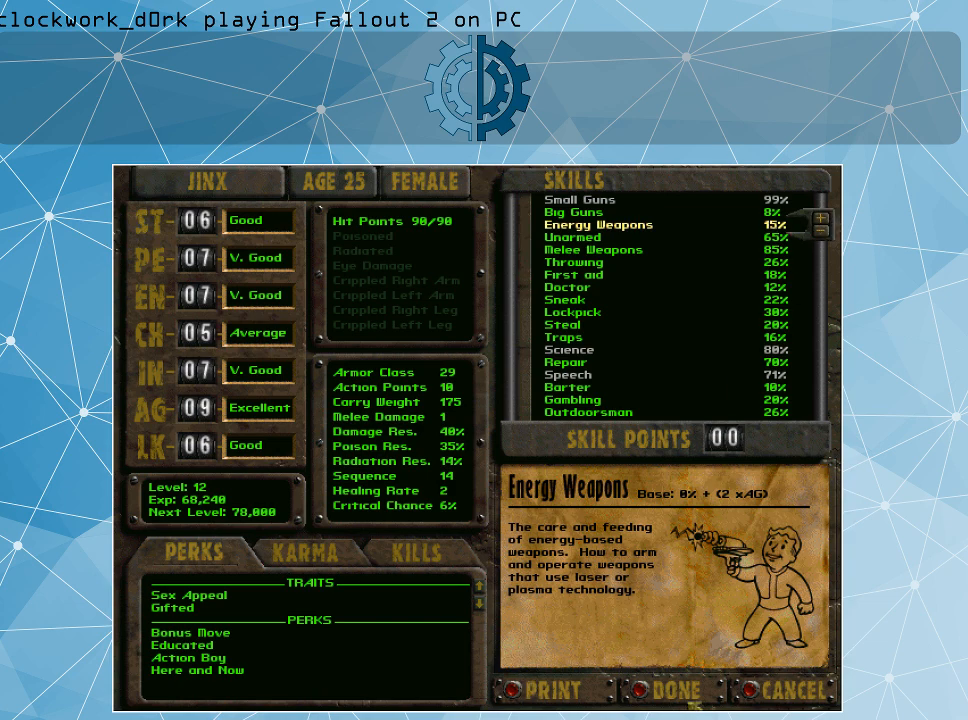
{"keys": [], "mouse": [], "events": []}
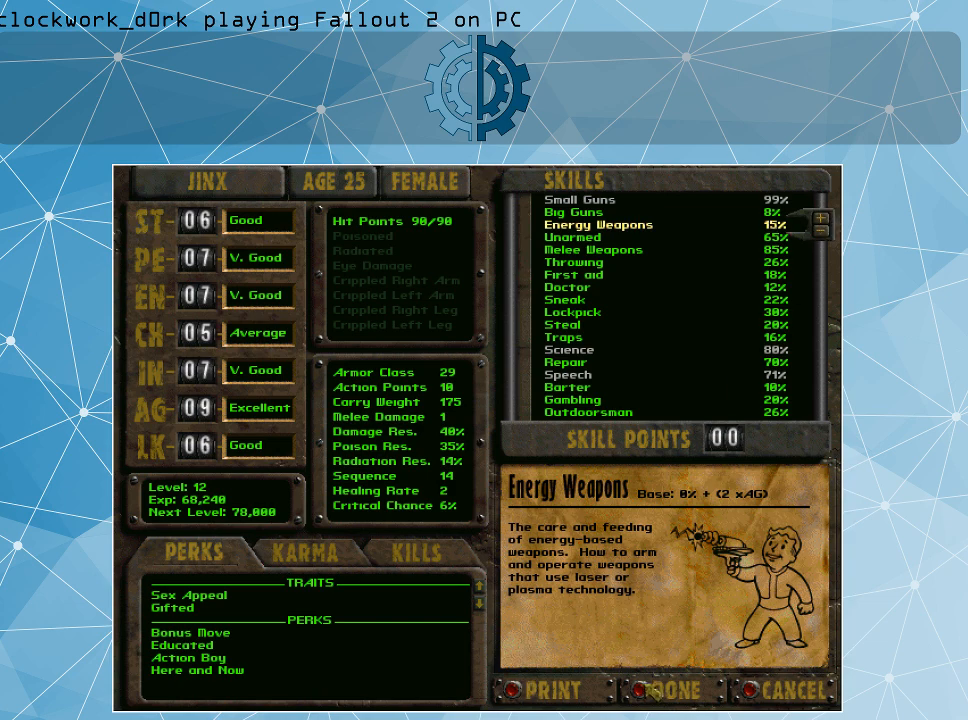
{"keys": [], "mouse": [], "events": [[67, "mouse_left", "down"], [167, "mouse_left", "up"]]}
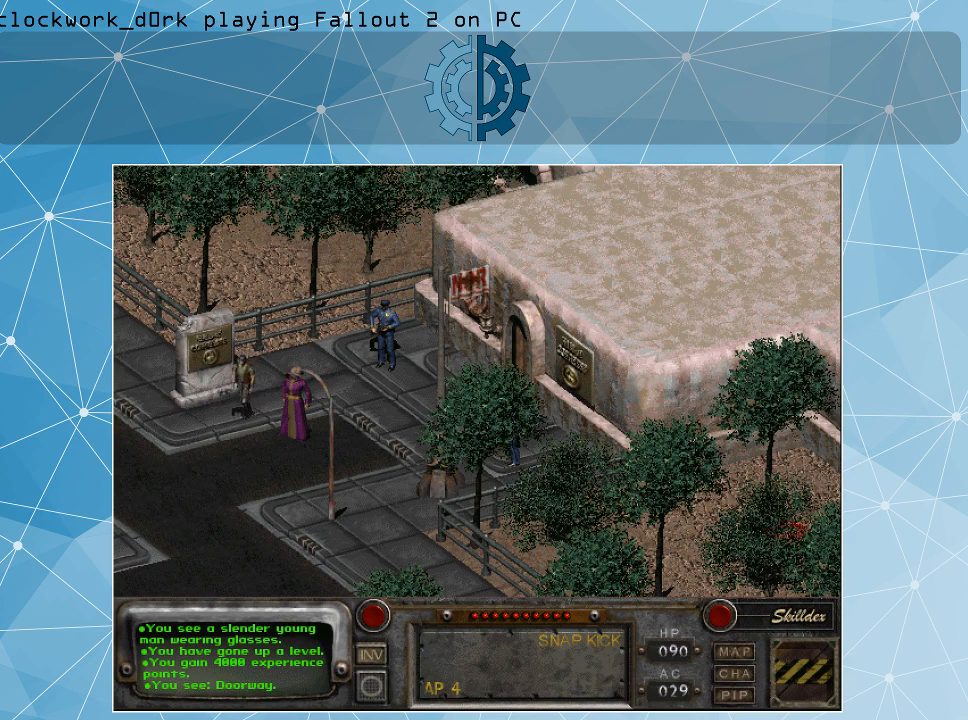
{"keys": [], "mouse": [], "events": []}
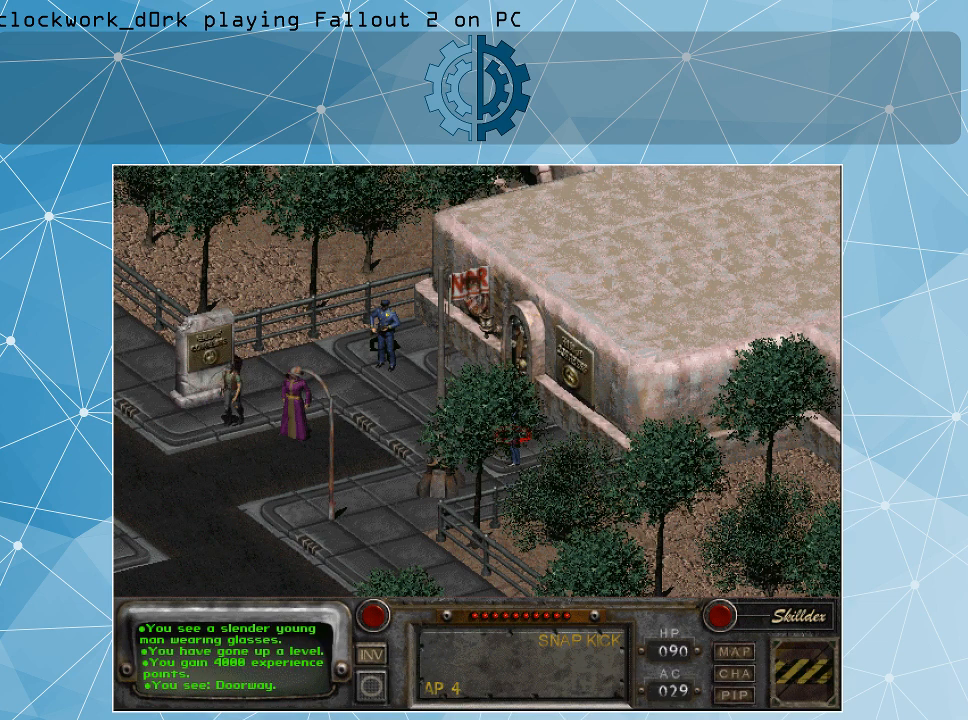
{"keys": [], "mouse": [], "events": []}
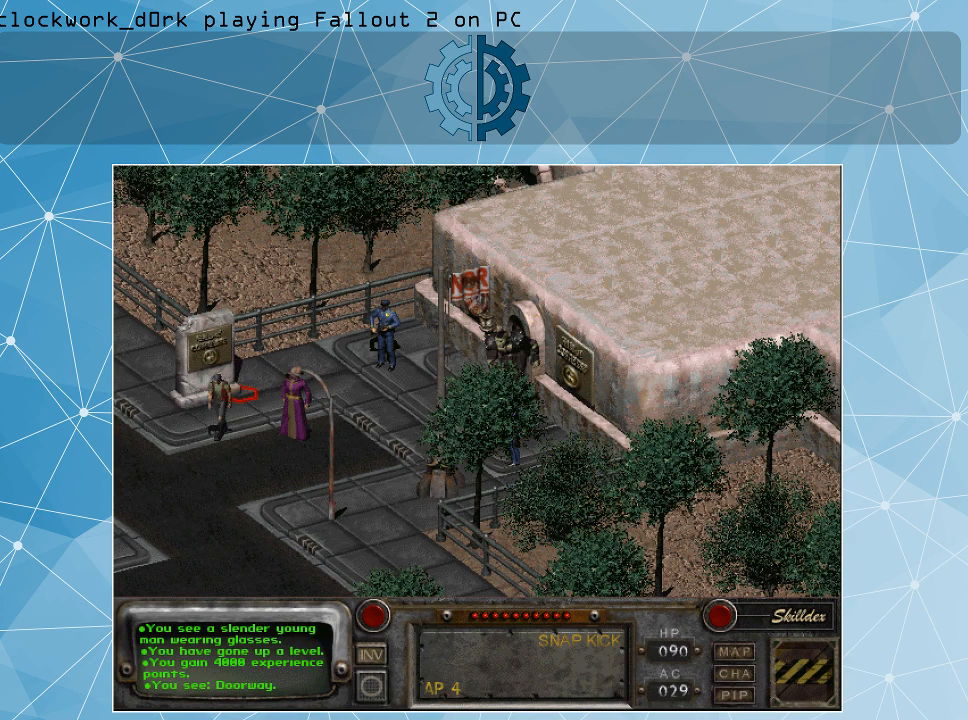
{"keys": [], "mouse": ["left"], "events": [[500, "mouse_left", "down"]]}
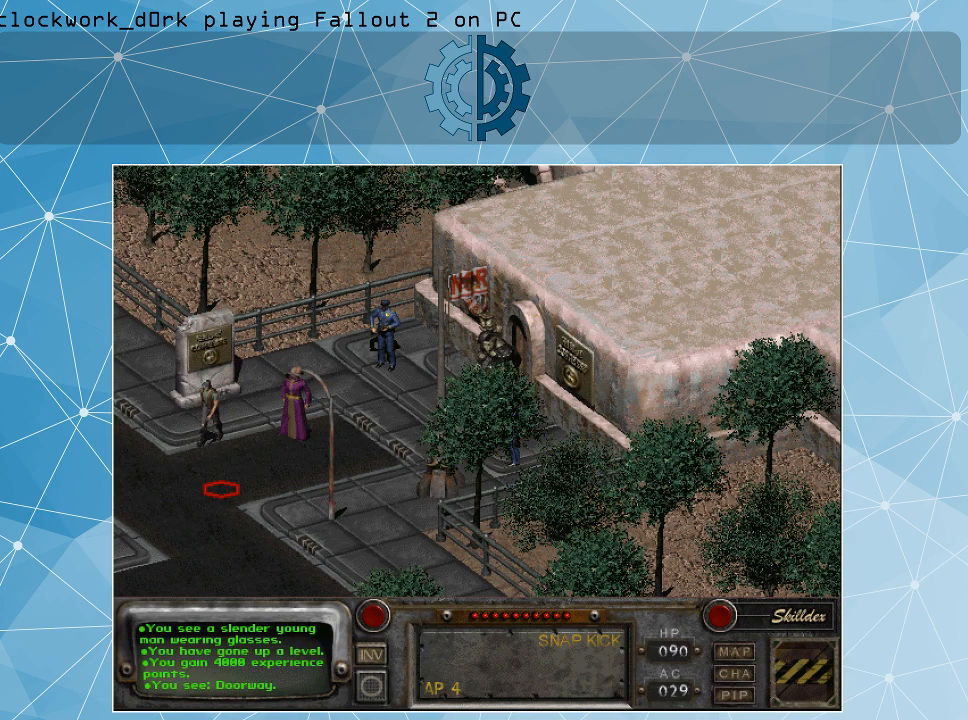
{"keys": [], "mouse": [], "events": [[67, "mouse_left", "up"]]}
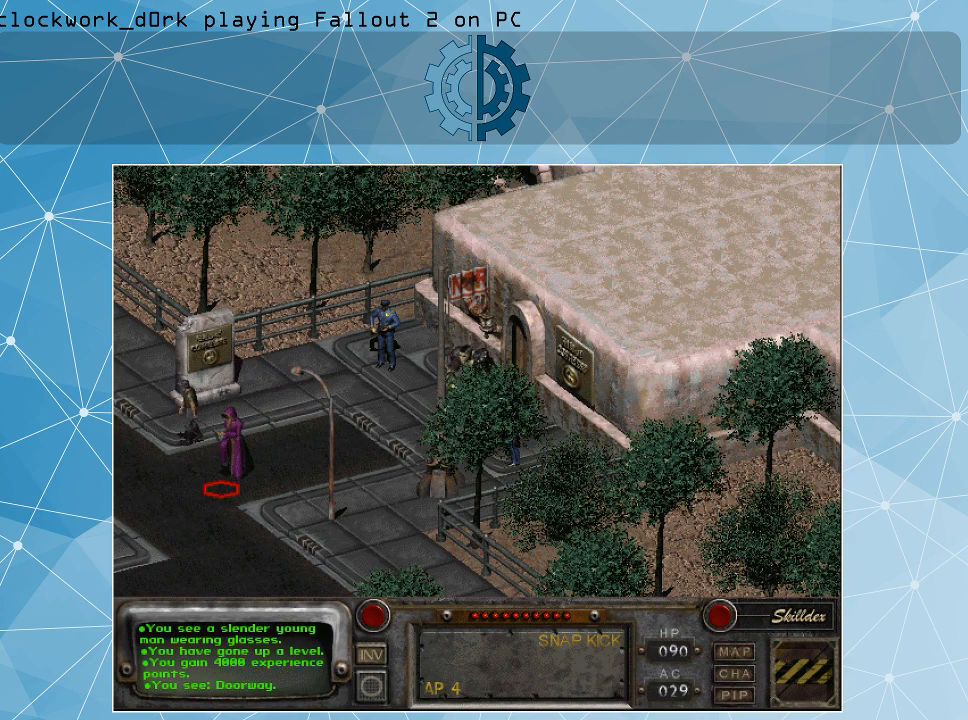
{"keys": [], "mouse": [], "events": []}